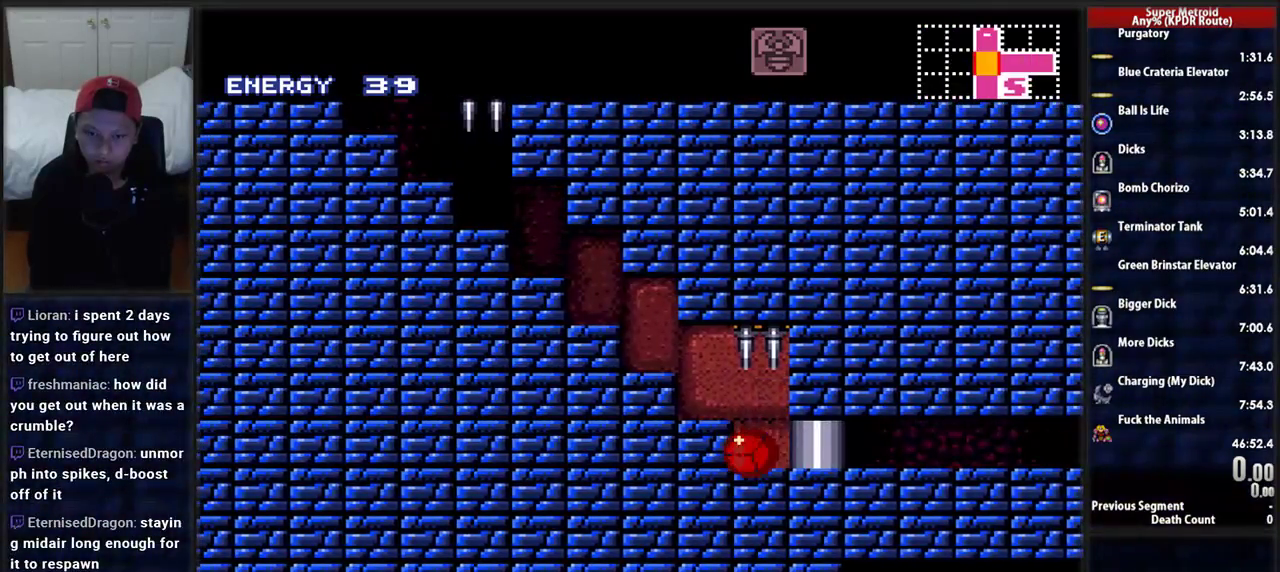
Gameplay with a controller (Nintendo layout); each line is a JSON object with the inputs held at the frame after it. "events" lists button and stick changes between this image and that frame as [ms after this image, input, new state], when the widget could be followed in between. Not read: L3 R1 R3 SELECT START.
{"buttons": [], "events": [[414, "DPAD_RIGHT", "down"], [483, "DPAD_RIGHT", "up"]]}
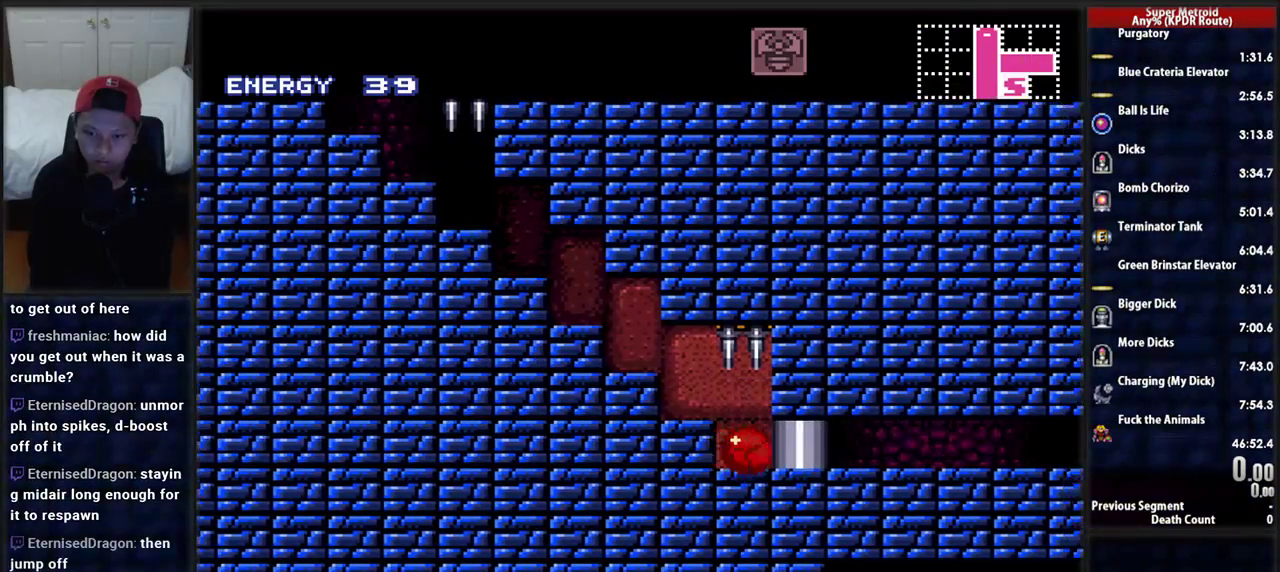
{"buttons": [], "events": [[190, "X", "down"], [345, "X", "up"]]}
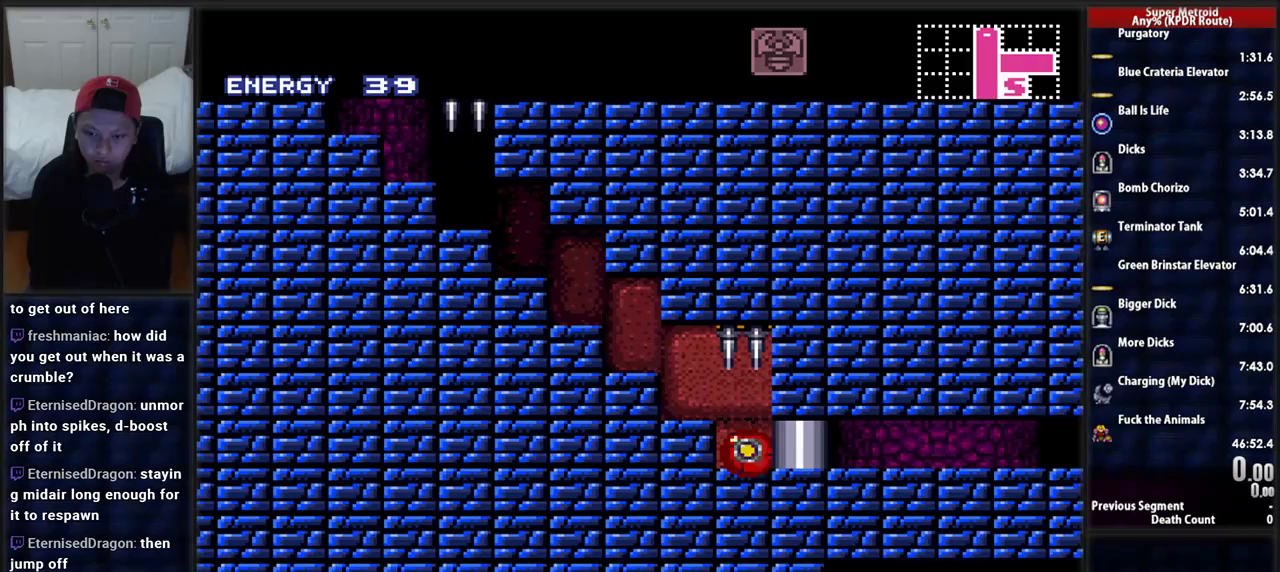
{"buttons": ["B", "DPAD_LEFT"], "events": [[86, "DPAD_LEFT", "down"], [155, "B", "down"]]}
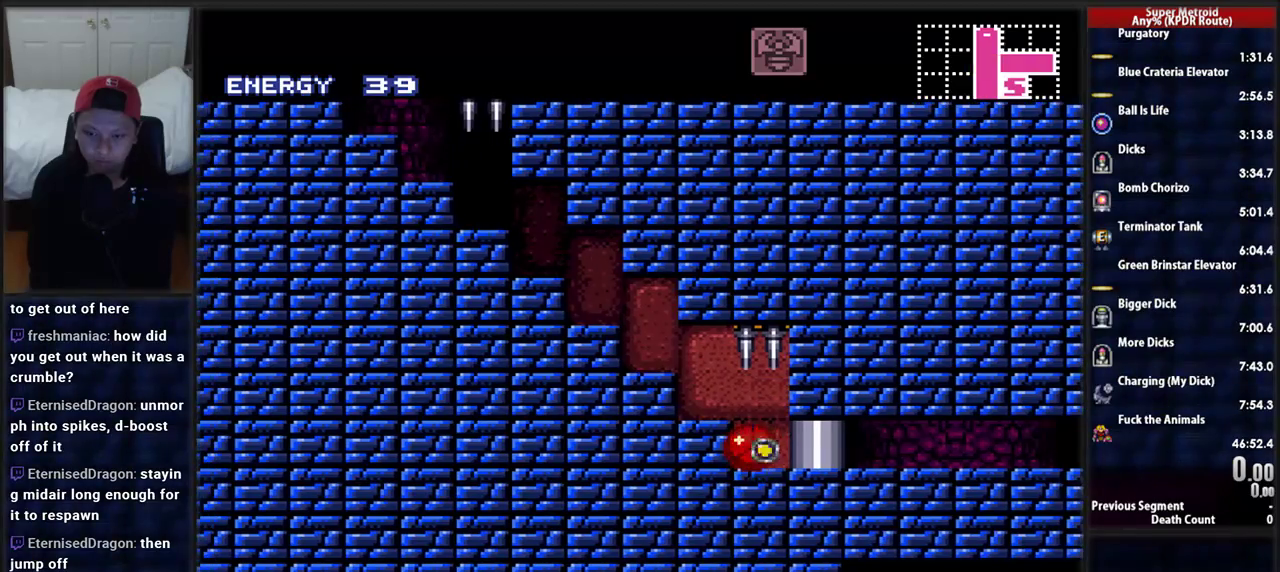
{"buttons": ["B", "DPAD_LEFT"], "events": []}
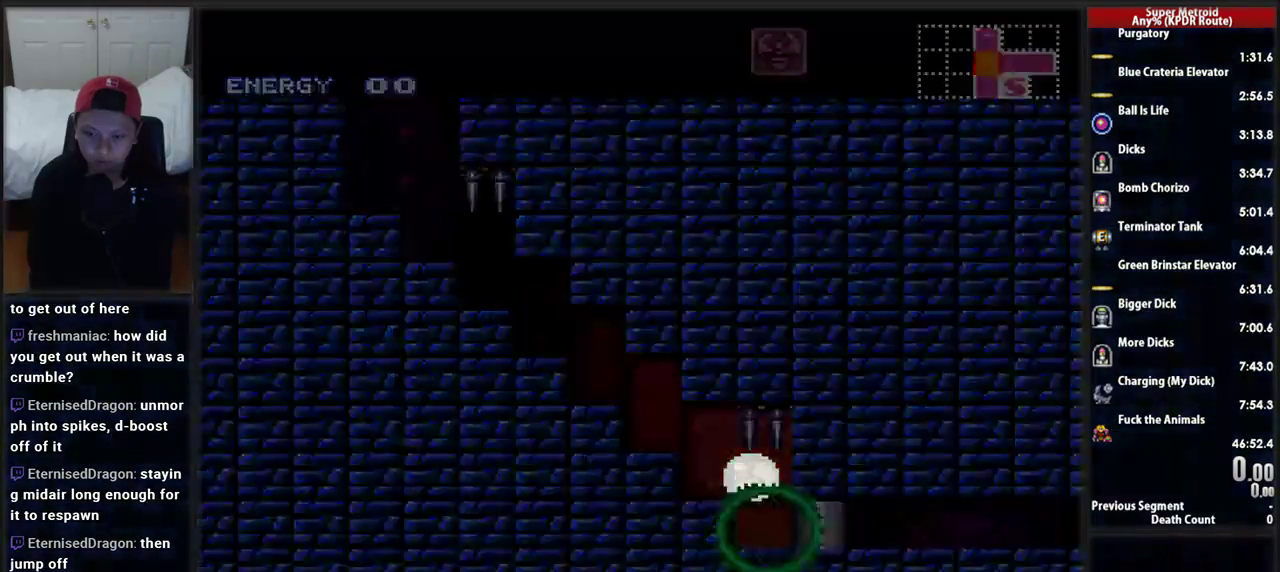
{"buttons": ["B"], "events": [[155, "DPAD_LEFT", "up"], [190, "B", "up"], [483, "B", "down"]]}
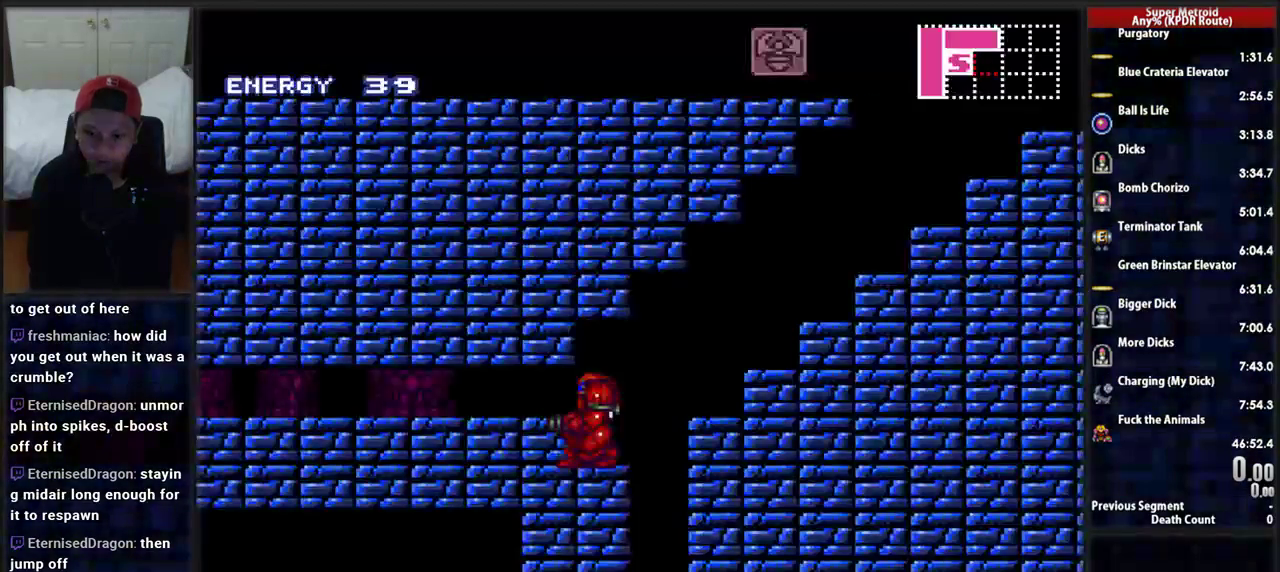
{"buttons": ["B"], "events": []}